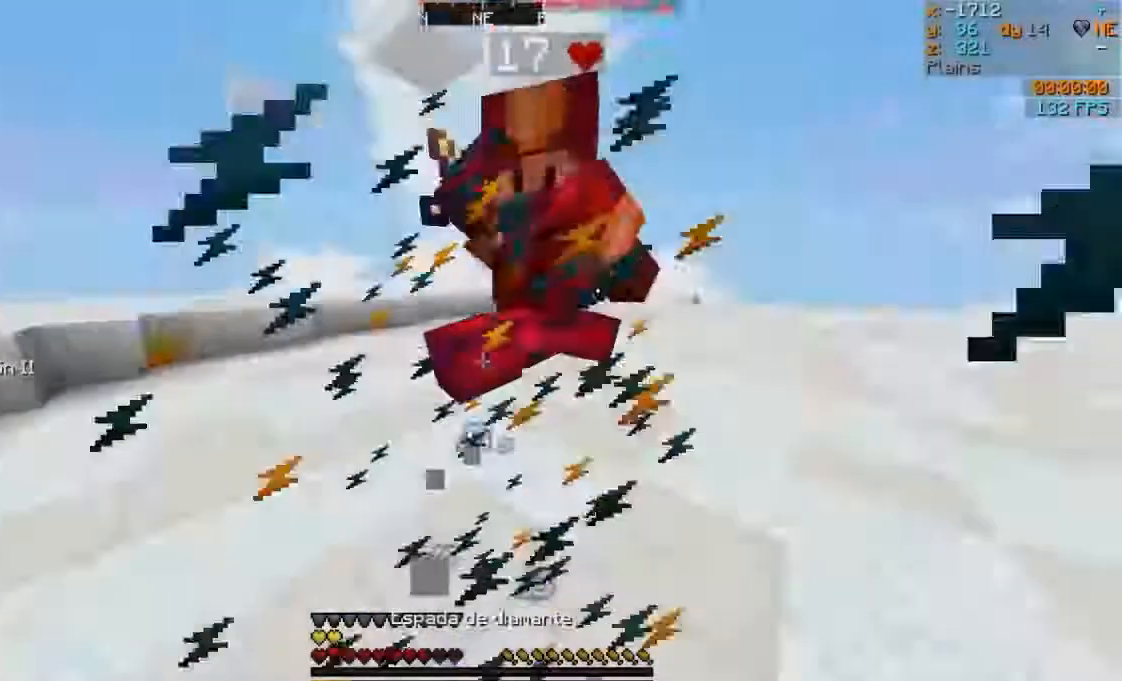
Gameplay with keyboard and mouse; each line is a JSON object with the keys and mouse buttons held at the frame after it. "events" lists presses ("down") and releases ("up") of "a", "d", "s", "w", "mouse_left" and "mouse_right" between this image and that frame as [ms after this image, input, new state], when the widget could be followed in between. "mouse_left", "mouse_right" = the "left", "right" buttons of the "mouse" list. No other keys are recorded. Fast repeated clicks can show as one long hold. Mouse movement is not recorded.
{"keys": ["d", "w"], "mouse": [], "events": [[33, "mouse_left", "up"], [83, "d", "down"], [83, "mouse_left", "down"], [183, "mouse_left", "up"], [233, "mouse_left", "down"], [317, "mouse_left", "up"], [383, "mouse_left", "down"], [433, "mouse_right", "down"], [483, "mouse_left", "up"], [483, "mouse_right", "up"]]}
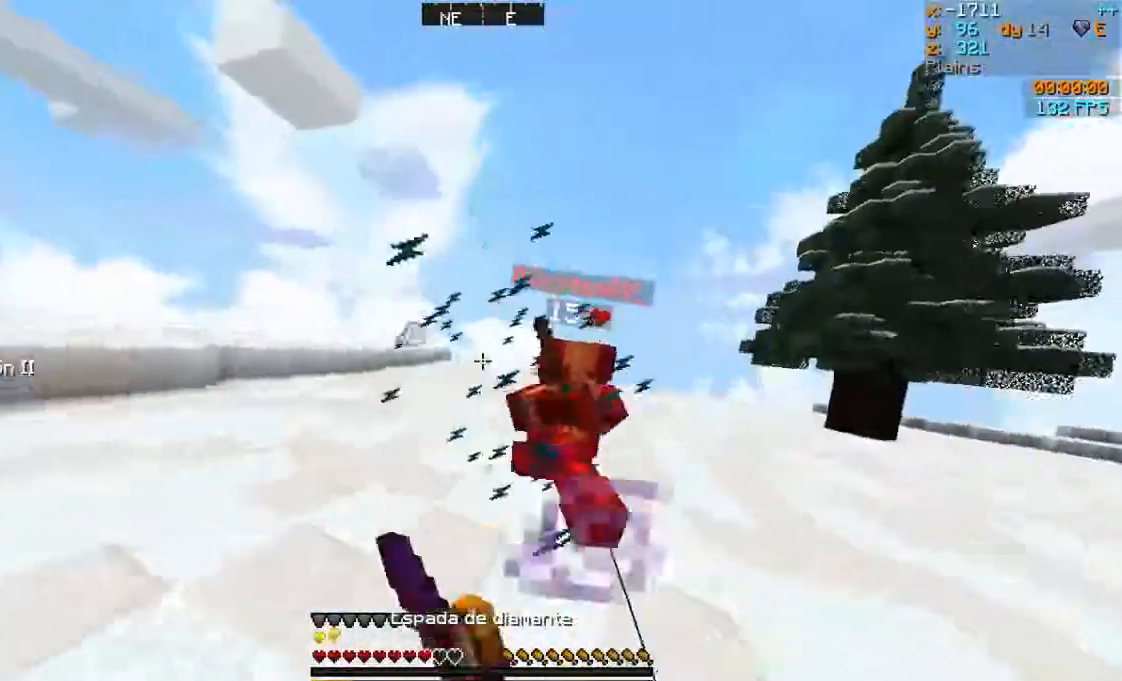
{"keys": ["d", "w"], "mouse": ["left"], "events": [[33, "mouse_left", "down"], [133, "mouse_left", "up"], [183, "mouse_left", "down"], [283, "mouse_left", "up"], [433, "mouse_left", "down"]]}
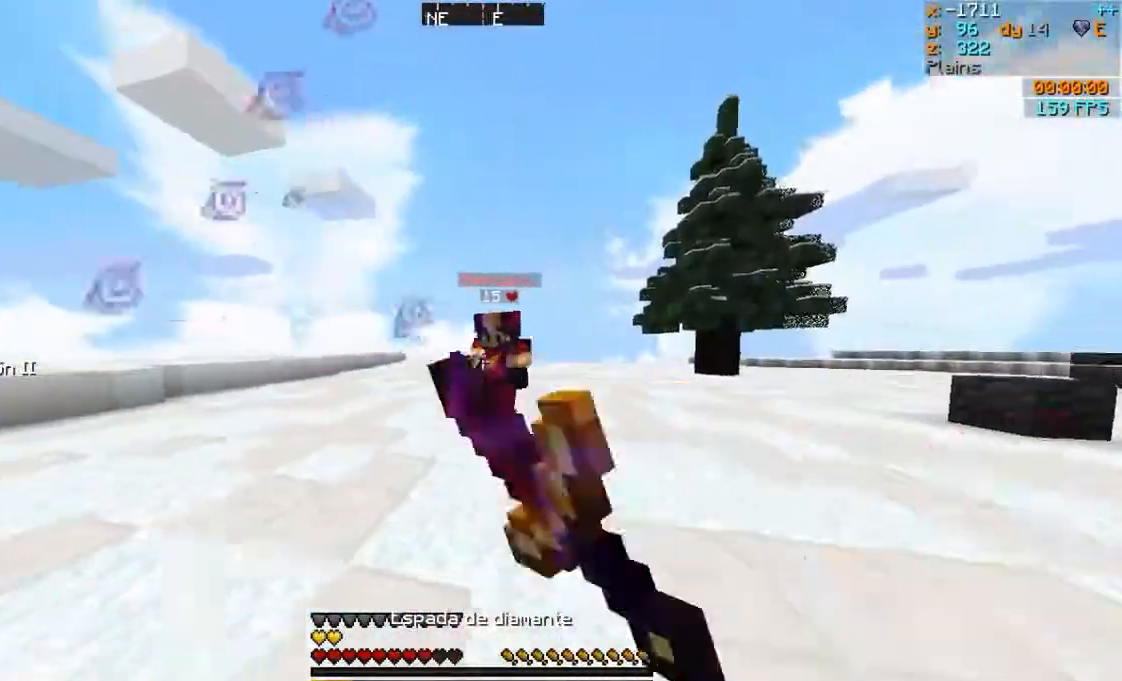
{"keys": ["w"], "mouse": ["left"], "events": [[33, "mouse_left", "up"], [133, "mouse_left", "down"], [183, "mouse_left", "up"], [300, "mouse_left", "down"], [383, "mouse_left", "up"], [450, "d", "up"], [450, "mouse_left", "down"]]}
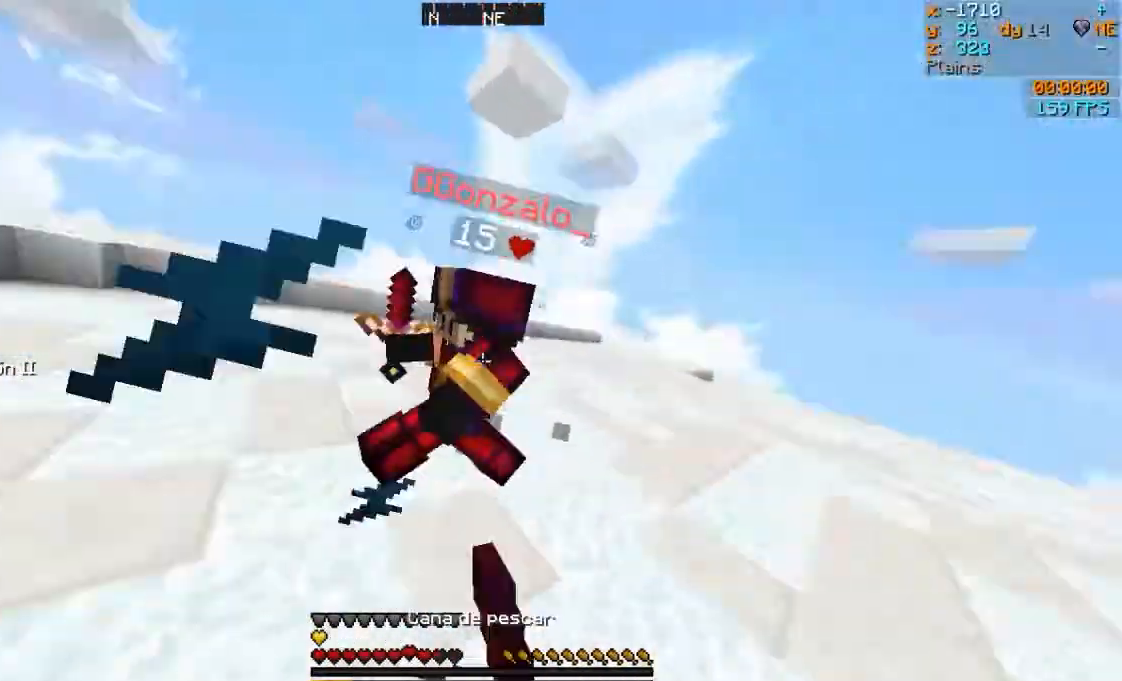
{"keys": ["w"], "mouse": ["left"], "events": [[33, "mouse_left", "up"], [83, "mouse_left", "down"], [200, "a", "down"], [200, "mouse_left", "up"], [300, "a", "up"], [300, "mouse_left", "down"], [350, "mouse_left", "up"], [450, "mouse_left", "down"]]}
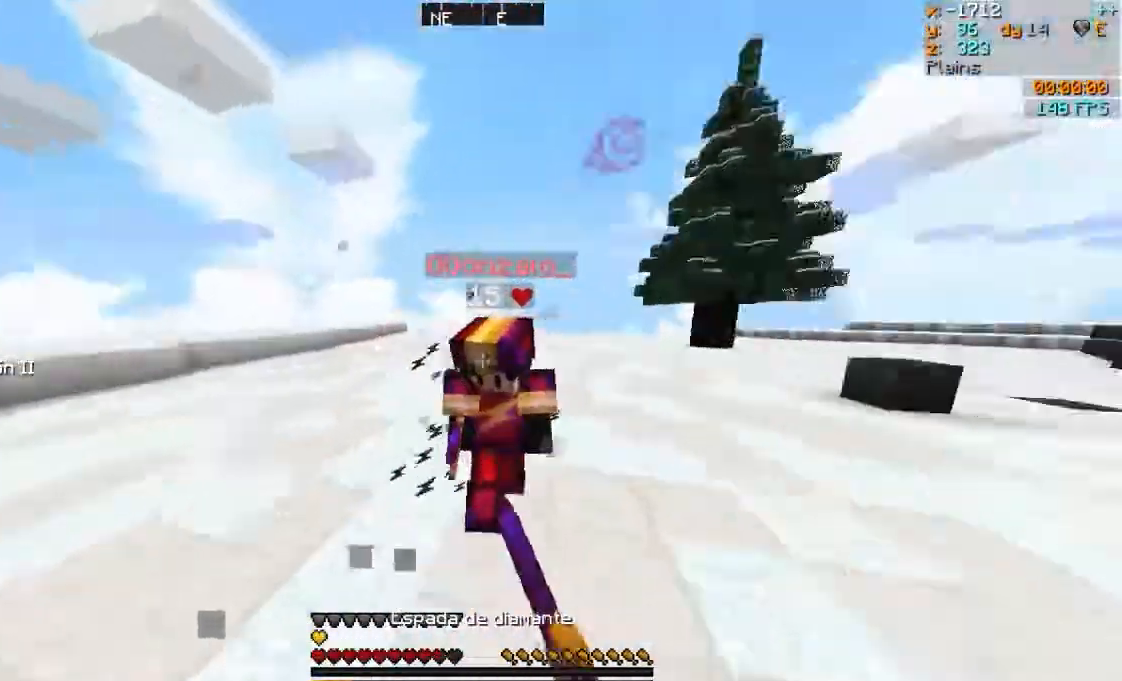
{"keys": ["w"], "mouse": [], "events": [[50, "mouse_left", "up"], [83, "mouse_left", "down"], [150, "mouse_right", "down"], [200, "mouse_left", "up"], [200, "mouse_right", "up"], [233, "mouse_left", "down"], [350, "mouse_left", "up"], [400, "mouse_left", "down"], [500, "mouse_left", "up"]]}
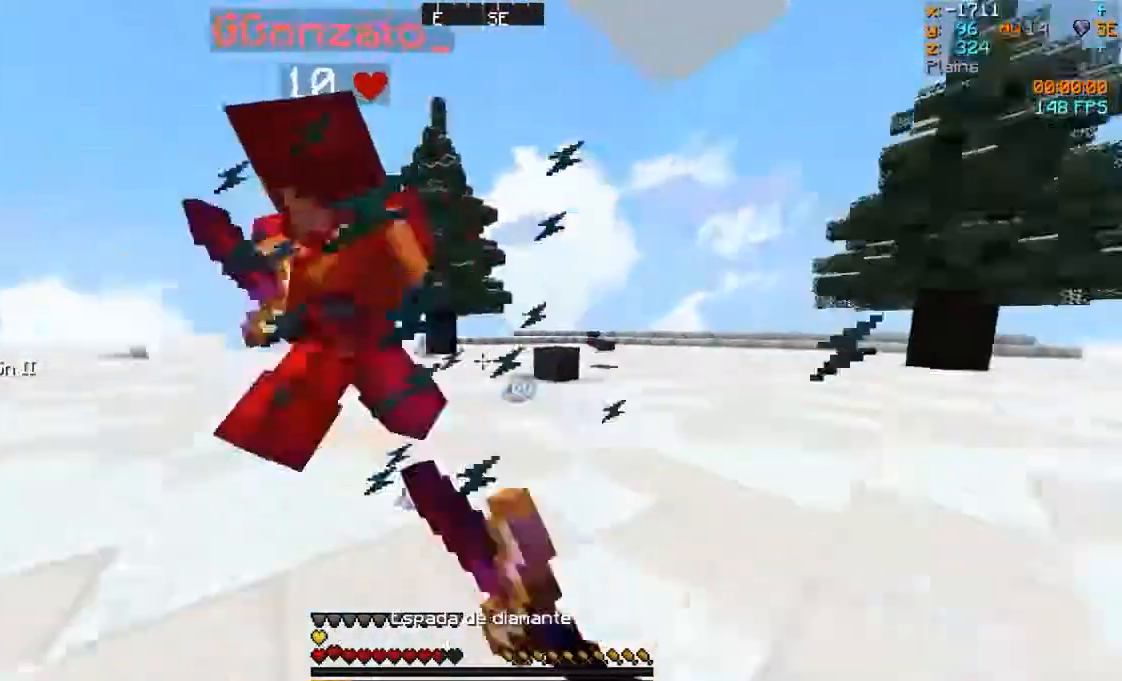
{"keys": ["w"], "mouse": ["left"], "events": [[50, "mouse_left", "down"], [150, "mouse_left", "up"], [200, "mouse_left", "down"], [283, "mouse_left", "up"], [350, "mouse_left", "down"], [433, "mouse_left", "up"], [500, "mouse_left", "down"]]}
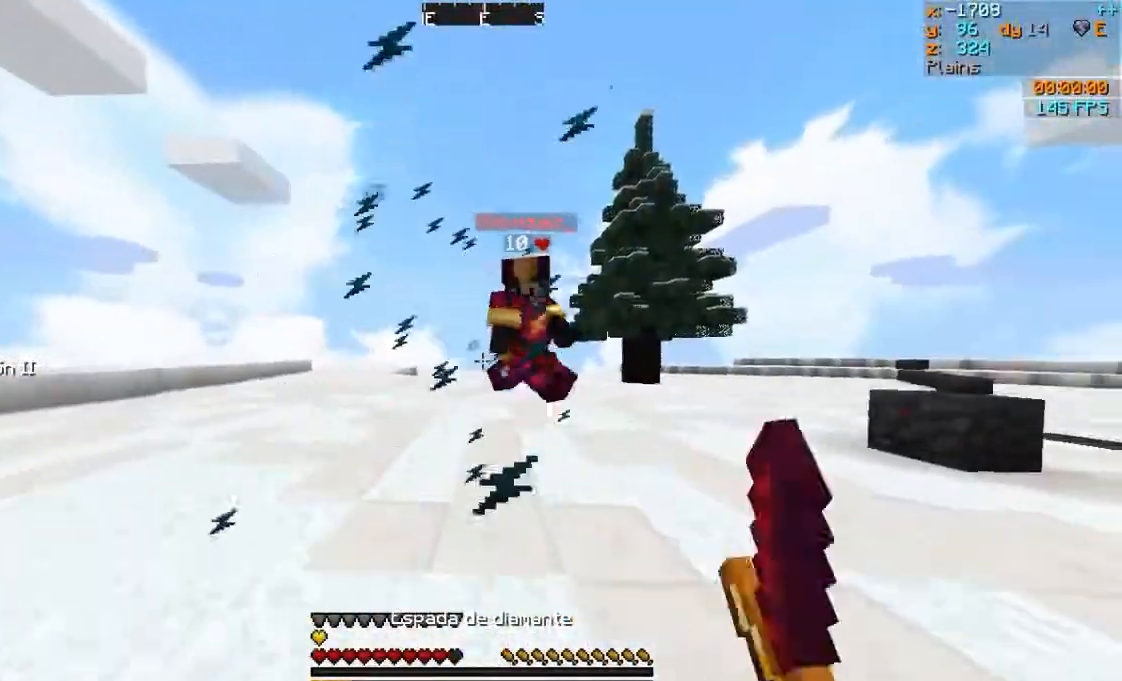
{"keys": ["w"], "mouse": ["right"], "events": [[100, "mouse_left", "up"], [150, "mouse_left", "down"], [250, "mouse_left", "up"], [300, "mouse_left", "down"], [383, "mouse_left", "up"], [500, "mouse_right", "down"]]}
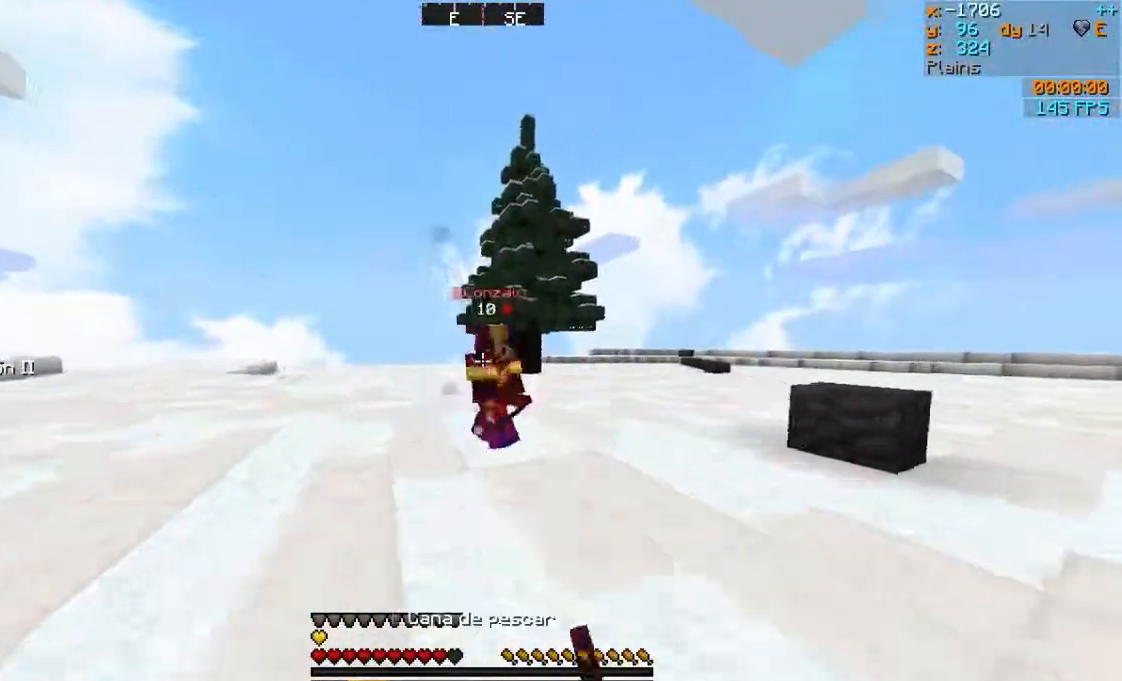
{"keys": ["w"], "mouse": ["left"], "events": [[100, "mouse_right", "up"], [150, "mouse_left", "down"], [200, "mouse_right", "down"], [233, "mouse_left", "up"], [233, "mouse_right", "up"], [350, "mouse_left", "down"], [450, "mouse_left", "up"], [500, "mouse_left", "down"]]}
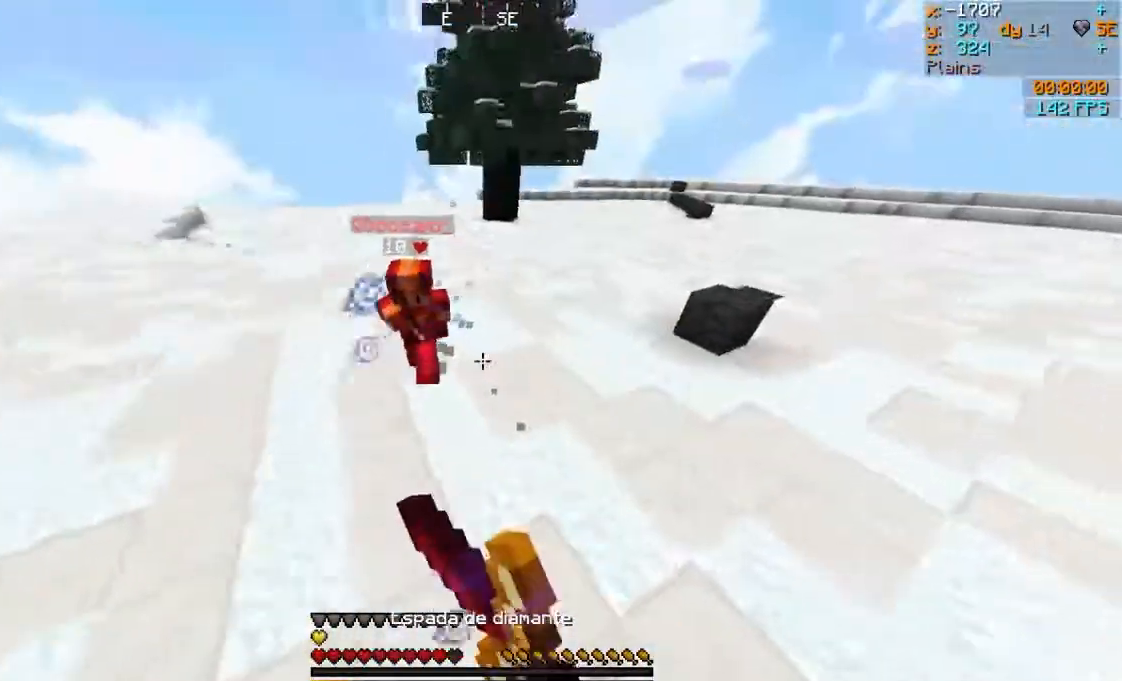
{"keys": ["a", "w"], "mouse": [], "events": [[100, "mouse_left", "up"], [233, "a", "down"], [233, "mouse_right", "down"], [350, "mouse_right", "up"]]}
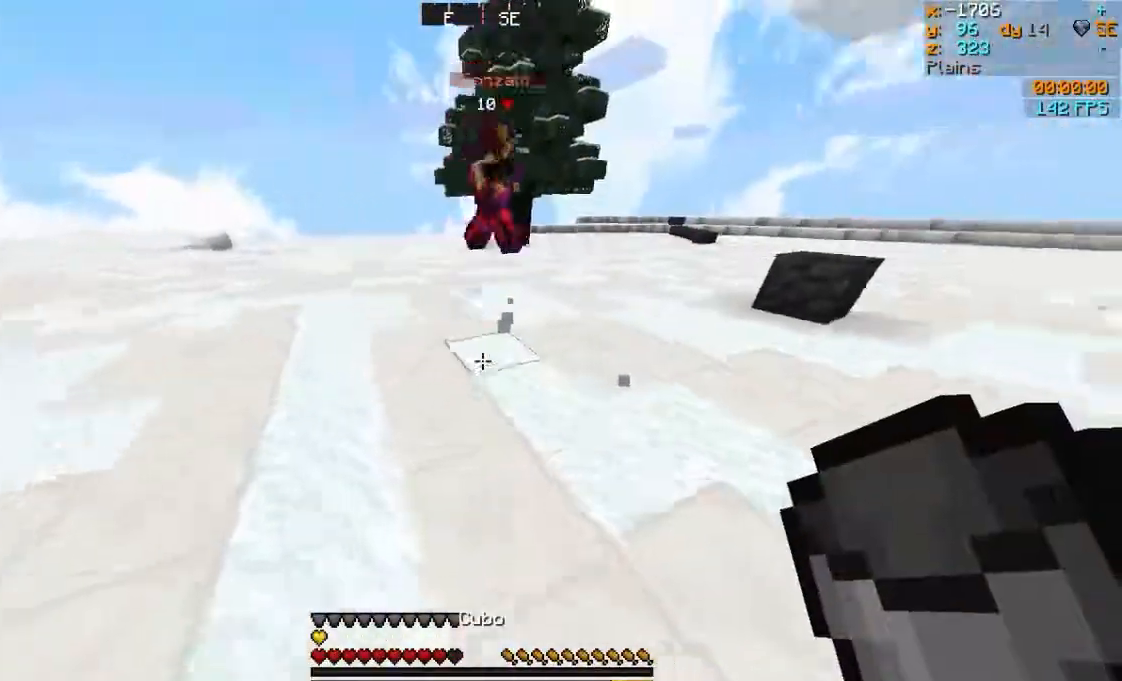
{"keys": ["a", "w"], "mouse": ["right"], "events": [[450, "mouse_right", "down"]]}
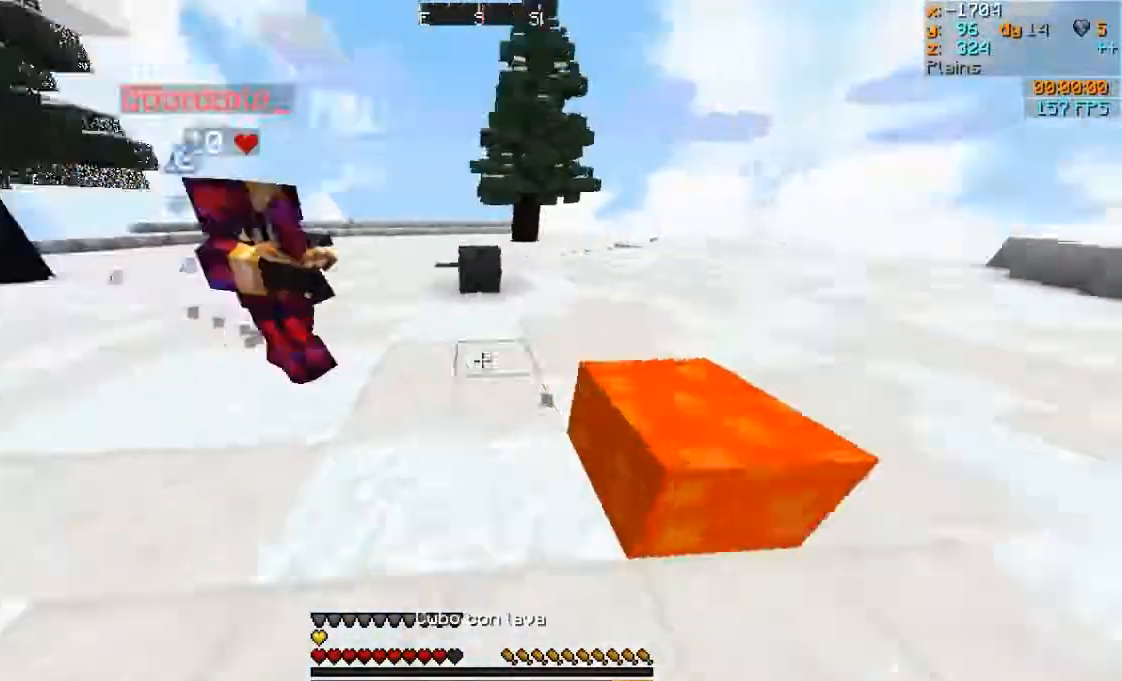
{"keys": ["a", "w"], "mouse": [], "events": [[33, "mouse_right", "up"], [100, "mouse_left", "down"], [183, "mouse_left", "up"], [300, "mouse_left", "down"], [300, "mouse_right", "down"], [350, "mouse_left", "up"], [350, "mouse_right", "up"], [450, "mouse_left", "down"], [500, "mouse_left", "up"]]}
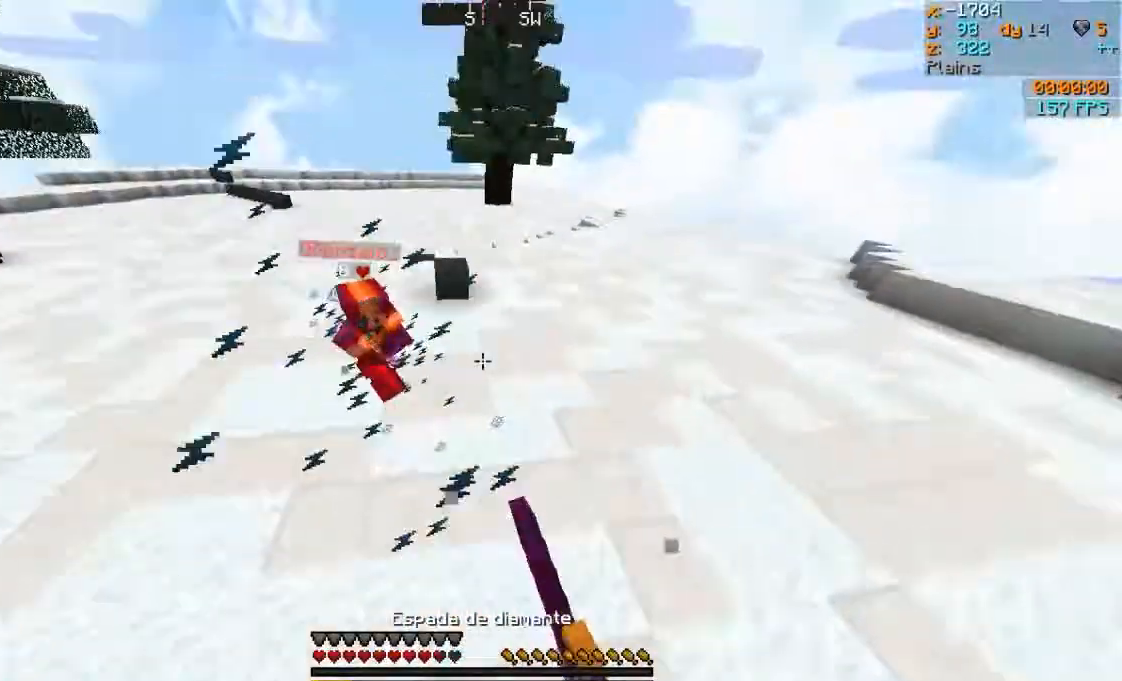
{"keys": ["d", "w"], "mouse": [], "events": [[50, "mouse_left", "down"], [150, "mouse_left", "up"], [250, "a", "up"], [250, "mouse_left", "down"], [300, "d", "down"], [300, "mouse_left", "up"]]}
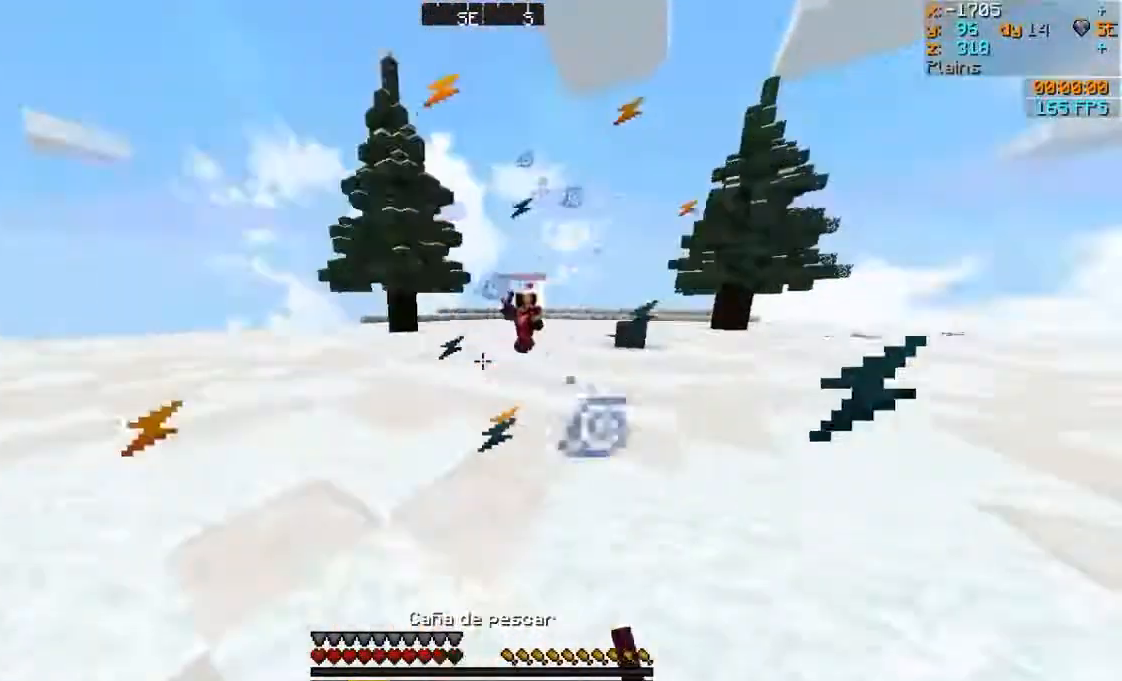
{"keys": ["d", "w"], "mouse": [], "events": []}
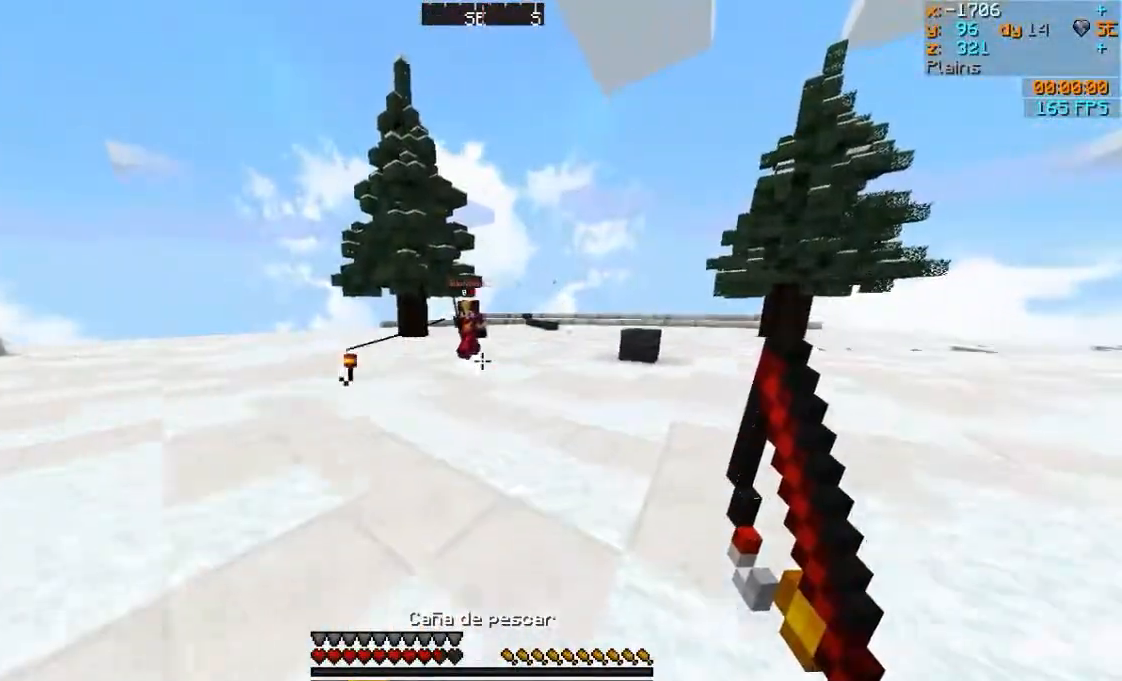
{"keys": ["a", "w"], "mouse": [], "events": [[183, "a", "down"], [183, "d", "up"]]}
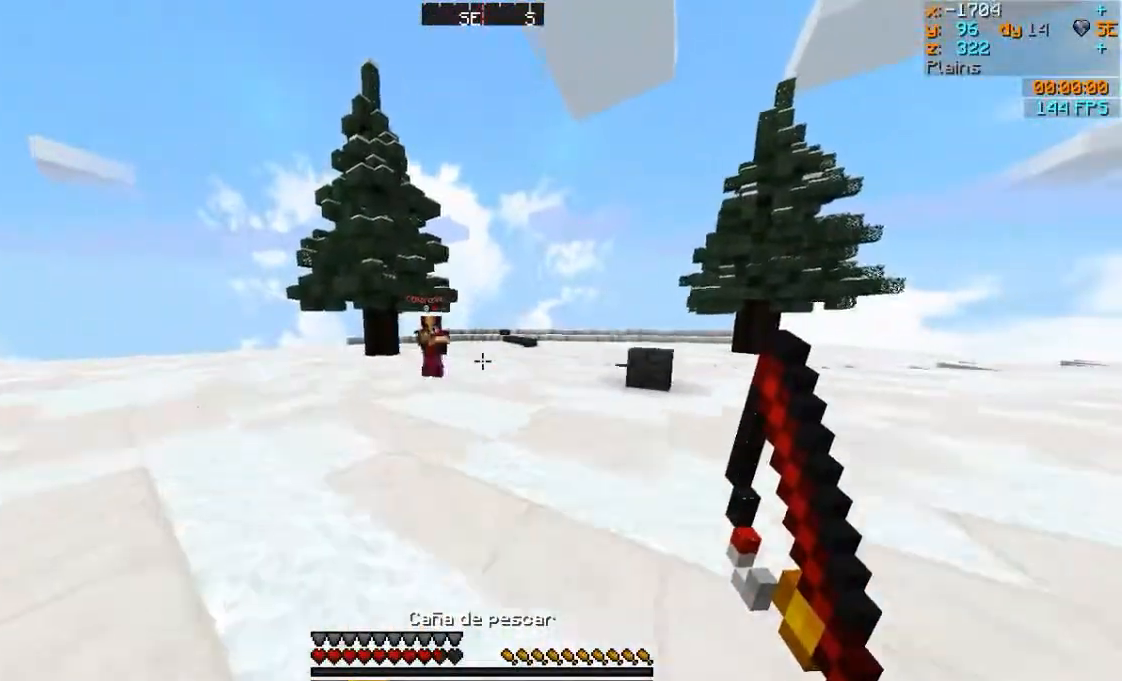
{"keys": ["a", "w"], "mouse": [], "events": []}
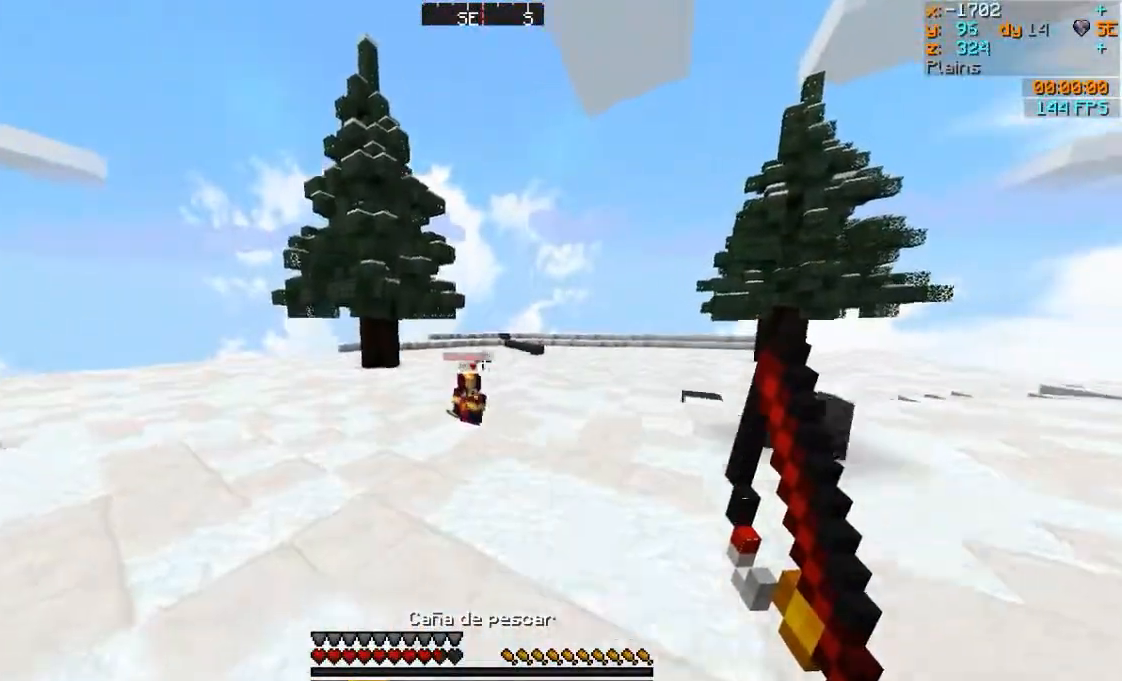
{"keys": ["a", "w"], "mouse": [], "events": [[150, "a", "up"], [433, "a", "down"]]}
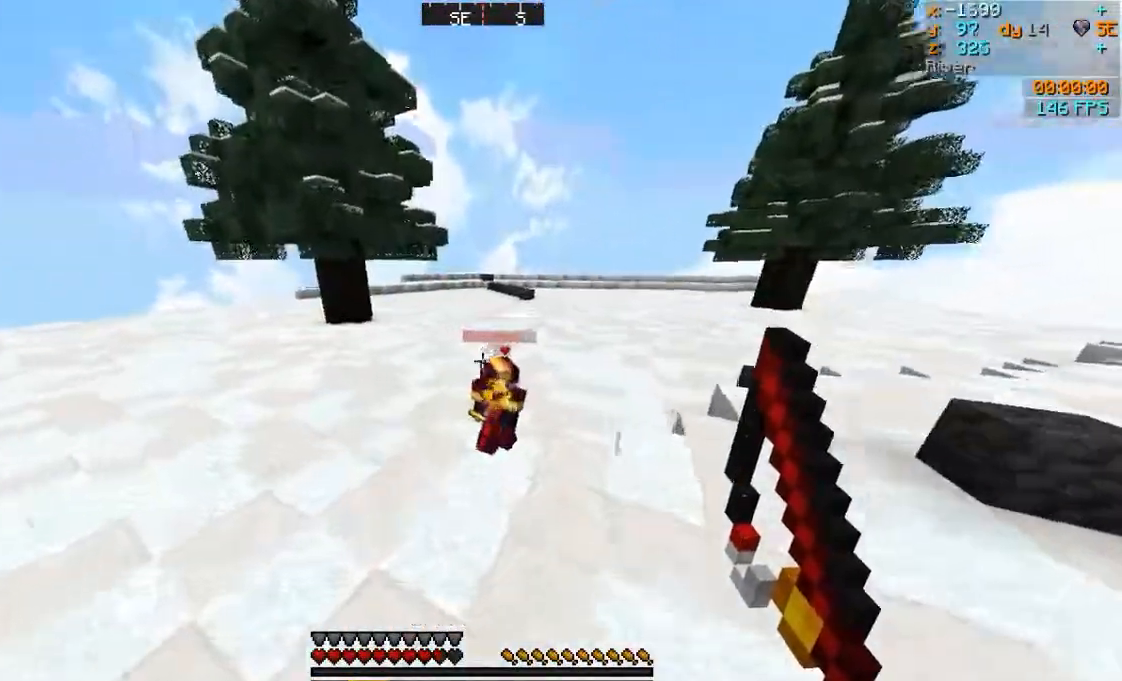
{"keys": ["a", "w"], "mouse": ["left"], "events": [[150, "mouse_right", "down"], [283, "mouse_right", "up"], [500, "mouse_left", "down"]]}
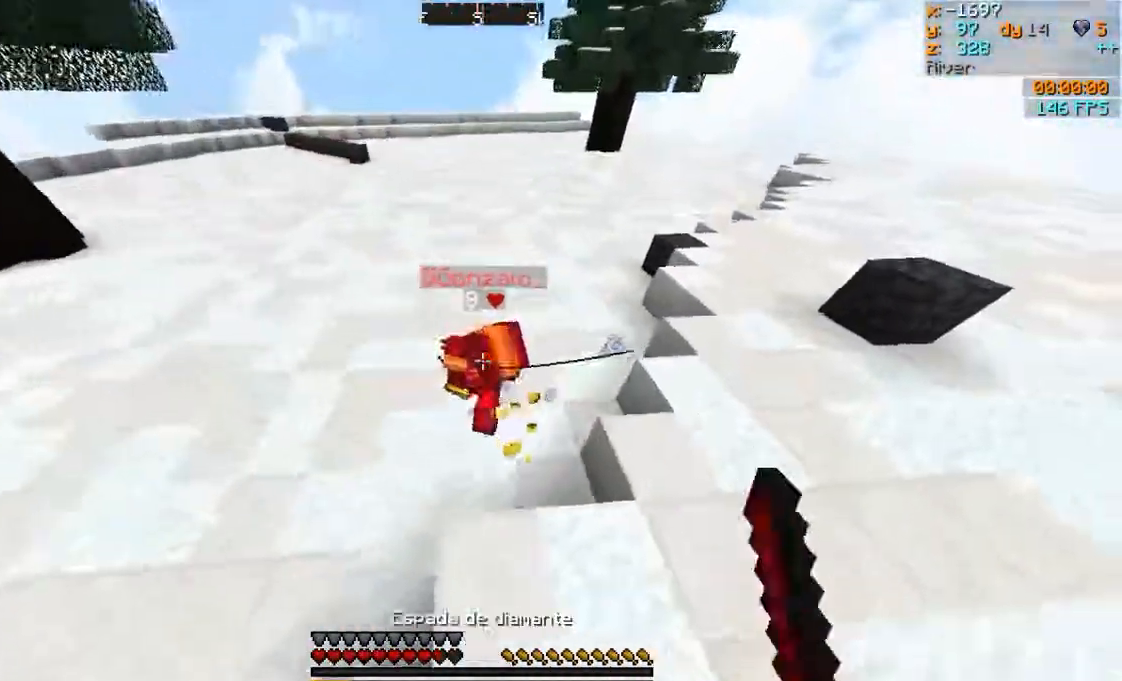
{"keys": ["a", "w"], "mouse": [], "events": [[33, "mouse_left", "up"], [100, "mouse_left", "down"], [200, "mouse_left", "up"], [250, "mouse_left", "down"], [350, "mouse_left", "up"], [383, "mouse_left", "down"], [500, "mouse_left", "up"]]}
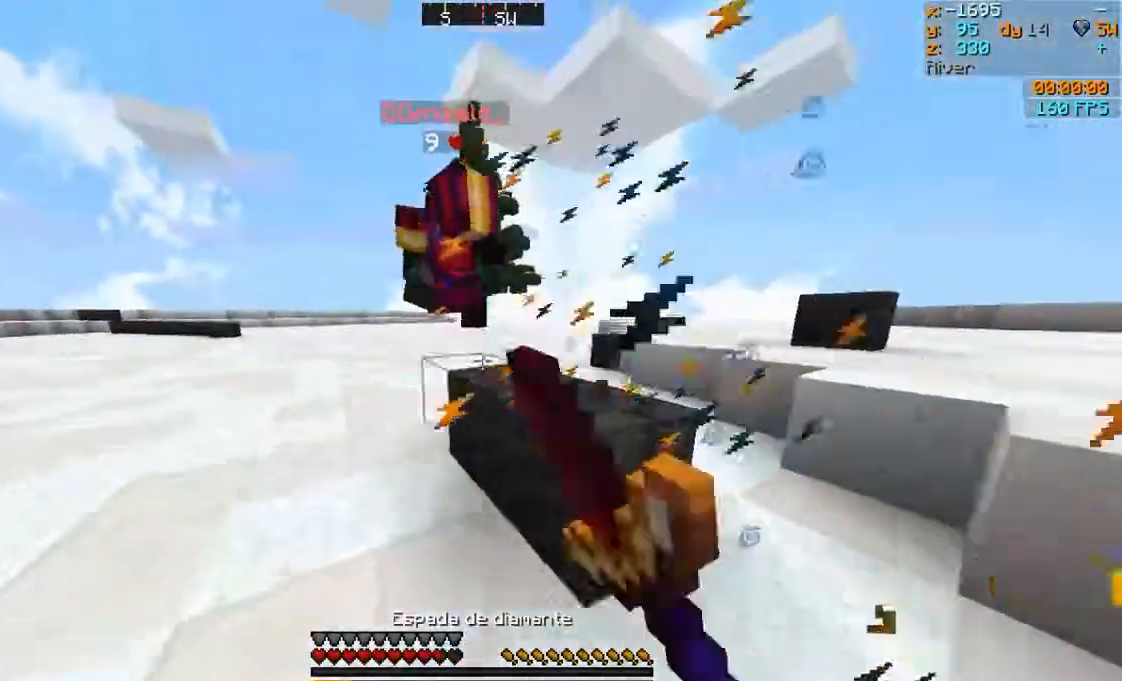
{"keys": ["w"], "mouse": [], "events": [[50, "mouse_left", "down"], [133, "mouse_left", "up"], [200, "mouse_left", "down"], [250, "a", "up"], [283, "mouse_left", "up"], [383, "mouse_left", "down"], [417, "mouse_left", "up"]]}
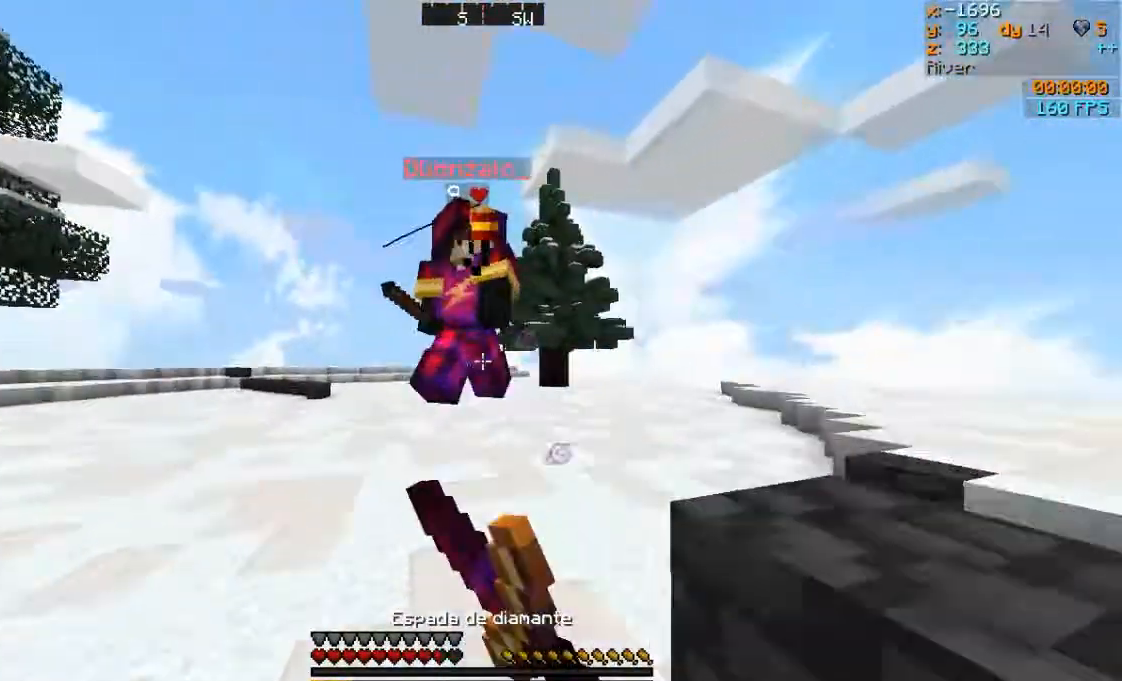
{"keys": ["d", "w"], "mouse": ["left"], "events": [[17, "mouse_left", "down"], [117, "mouse_left", "up"], [183, "mouse_left", "down"], [283, "mouse_left", "up"], [400, "mouse_left", "down"], [450, "d", "down"], [450, "mouse_left", "up"], [500, "mouse_left", "down"]]}